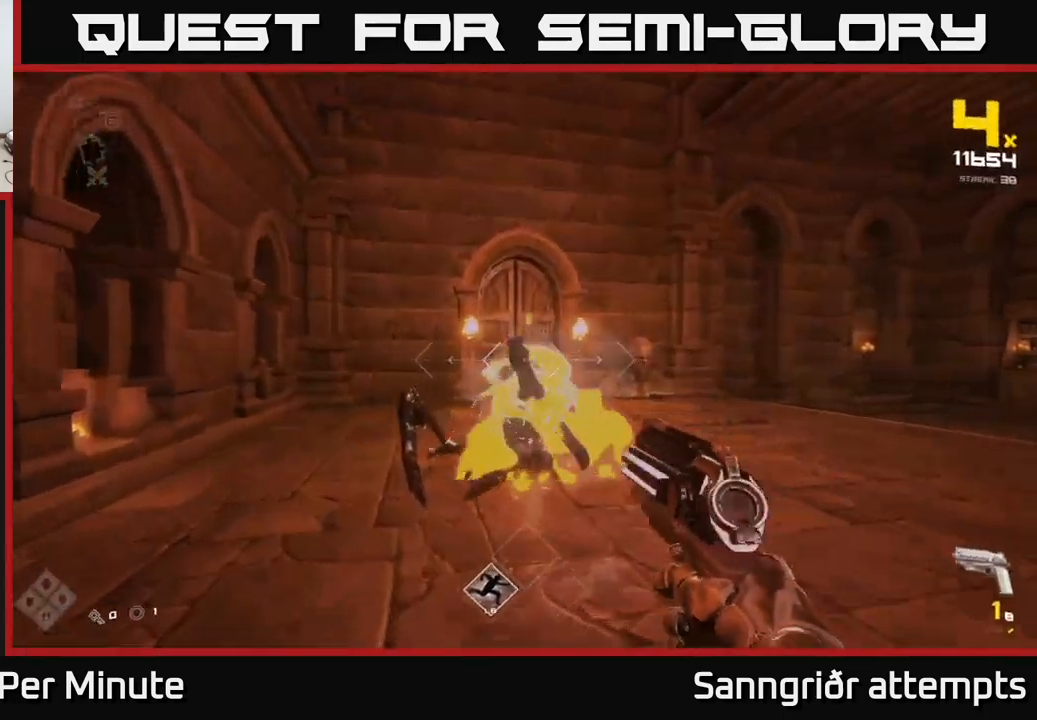
Gameplay with a controller (Xbox layout); each line is a JSON object with the inputs held at the frame after it. "events" lists button and stick changes between this image and that frame as [ms after this image, input, new state], when the widget could be followed in between.
{"buttons": [], "left_stick": "up-left", "right_stick": "right", "events": [[17, "left_stick", "up-left"], [117, "R2", "down"], [150, "R2", "up"], [217, "right_stick", "right"]]}
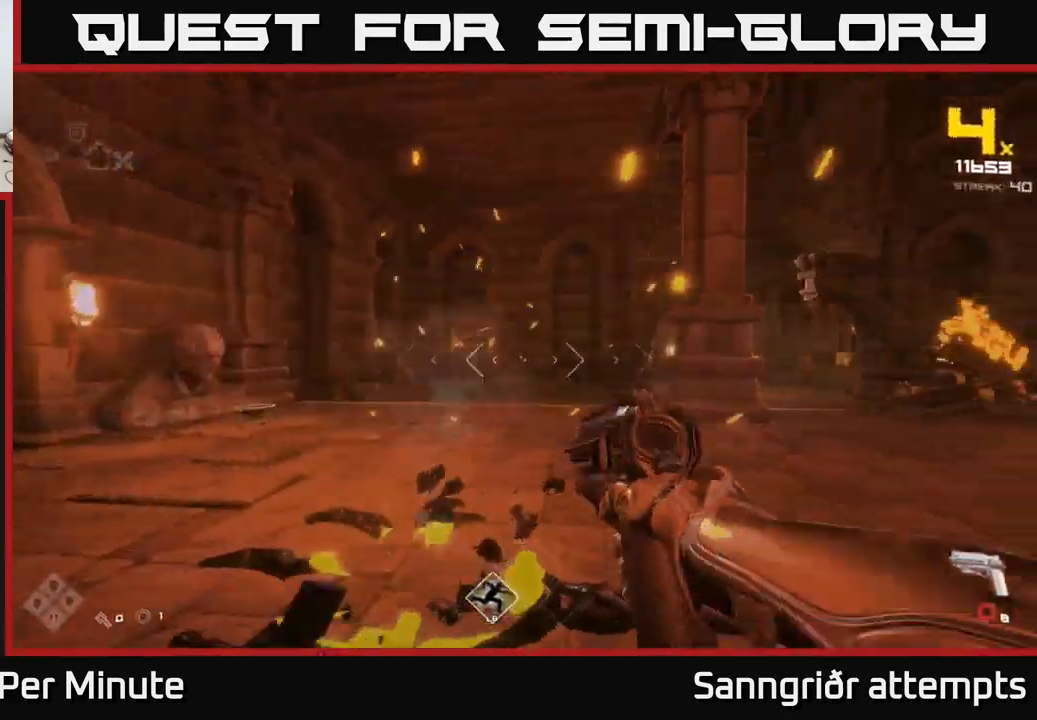
{"buttons": [], "left_stick": "up", "right_stick": "right", "events": [[284, "R1", "down"], [400, "R1", "up"], [450, "left_stick", "center"], [500, "left_stick", "up"]]}
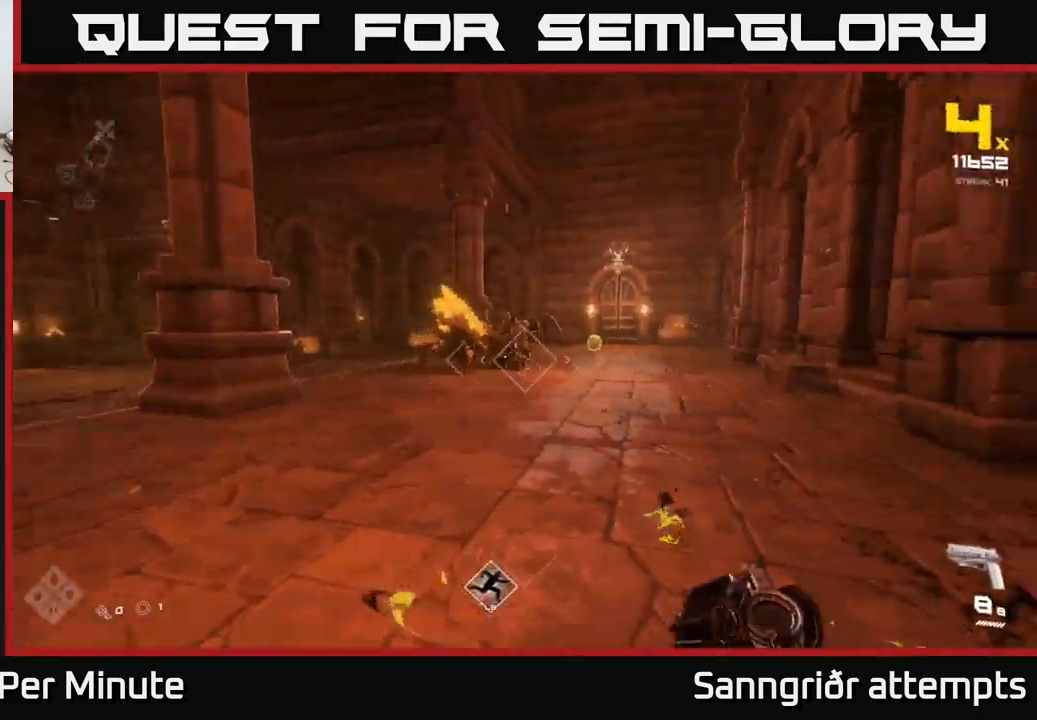
{"buttons": ["R2"], "left_stick": "up", "right_stick": "left", "events": [[84, "right_stick", "center"], [100, "R2", "down"], [184, "R2", "up"], [450, "R2", "down"], [450, "right_stick", "left"]]}
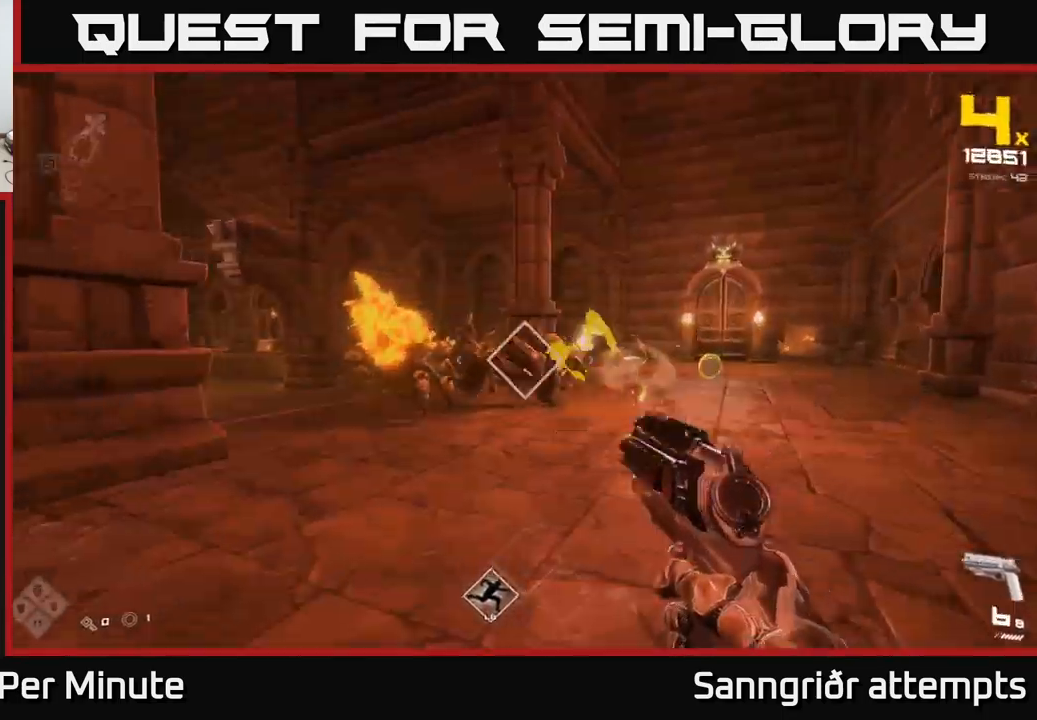
{"buttons": [], "left_stick": "center", "right_stick": "center", "events": [[50, "right_stick", "center"], [67, "R2", "up"], [100, "left_stick", "right"], [167, "left_stick", "center"], [200, "right_stick", "left"], [300, "R2", "down"], [334, "left_stick", "right"], [350, "right_stick", "center"], [400, "R2", "up"], [450, "left_stick", "center"]]}
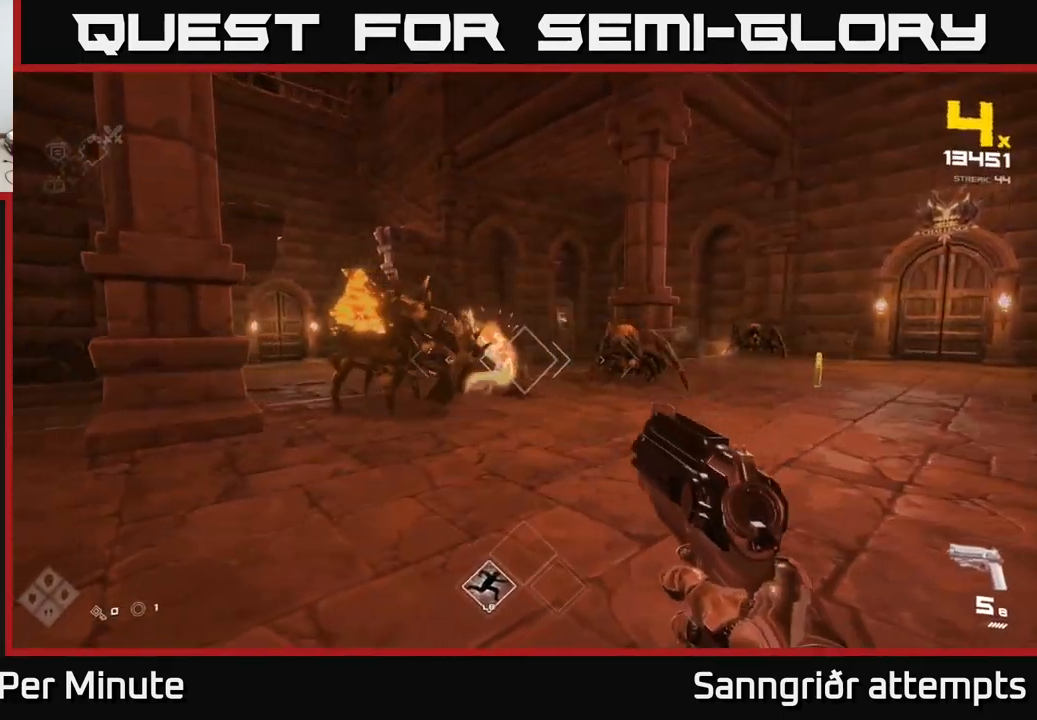
{"buttons": ["R2"], "left_stick": "left", "right_stick": "center", "events": [[34, "right_stick", "up-left"], [84, "left_stick", "up"], [117, "R2", "down"], [151, "right_stick", "center"], [201, "left_stick", "right"], [234, "R2", "up"], [351, "right_stick", "right"], [384, "left_stick", "center"], [467, "R2", "down"], [484, "left_stick", "left"], [484, "right_stick", "center"]]}
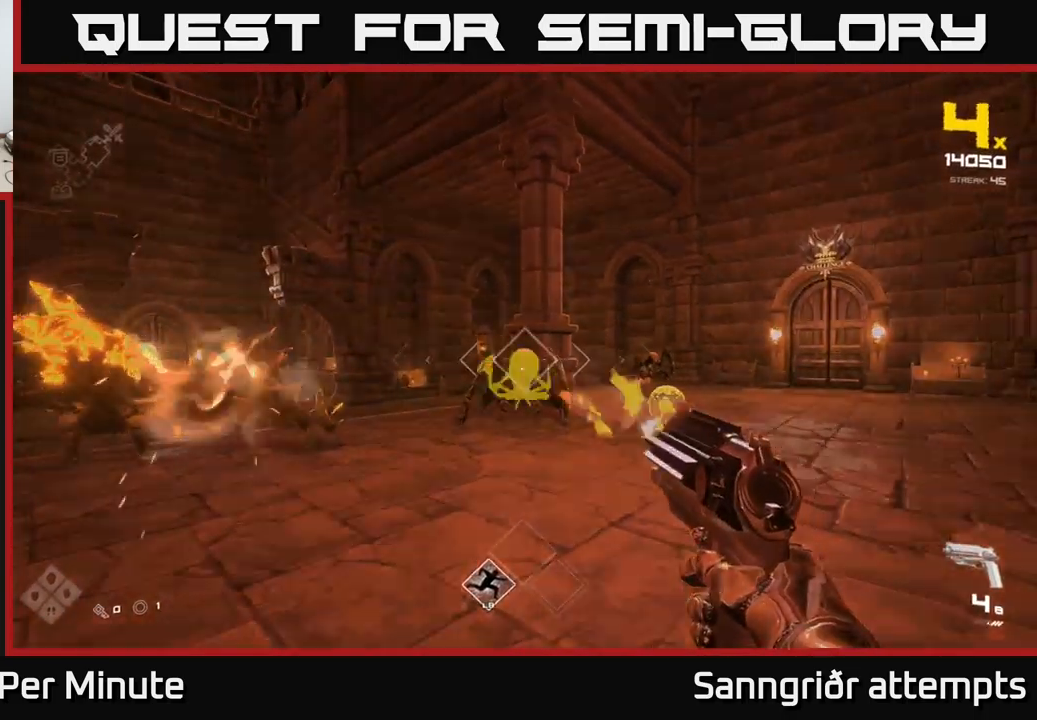
{"buttons": [], "left_stick": "down-left", "right_stick": "center", "events": [[83, "R2", "up"], [133, "left_stick", "center"], [317, "R2", "down"], [317, "left_stick", "down"], [417, "R2", "up"], [417, "left_stick", "down-left"]]}
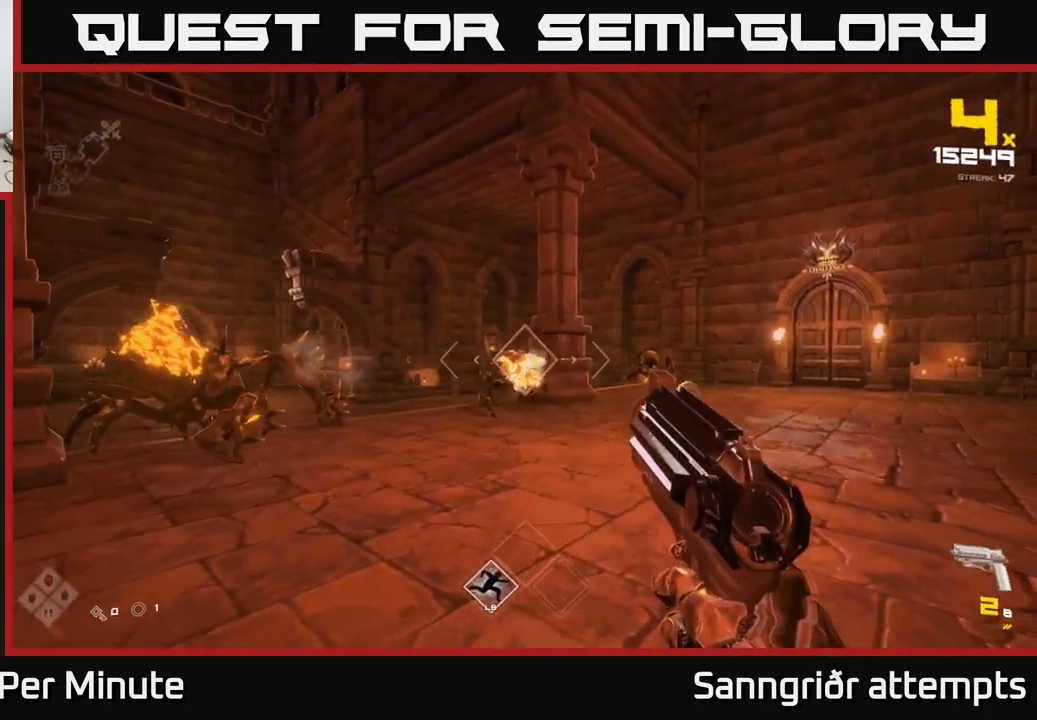
{"buttons": [], "left_stick": "down-left", "right_stick": "center", "events": [[33, "left_stick", "center"], [150, "left_stick", "down-left"], [167, "R2", "down"], [267, "R2", "up"], [300, "left_stick", "center"], [450, "left_stick", "down-left"]]}
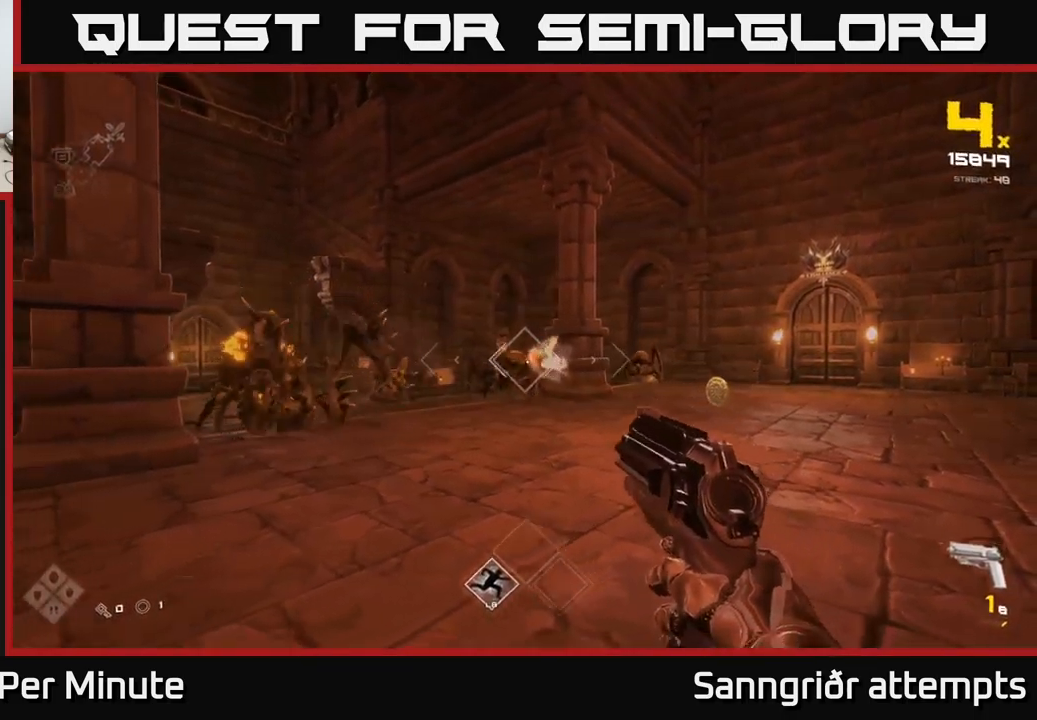
{"buttons": [], "left_stick": "center", "right_stick": "center", "events": [[33, "R2", "down"], [133, "R2", "up"], [217, "right_stick", "left"], [333, "R2", "down"], [367, "right_stick", "center"], [383, "left_stick", "center"], [450, "R2", "up"]]}
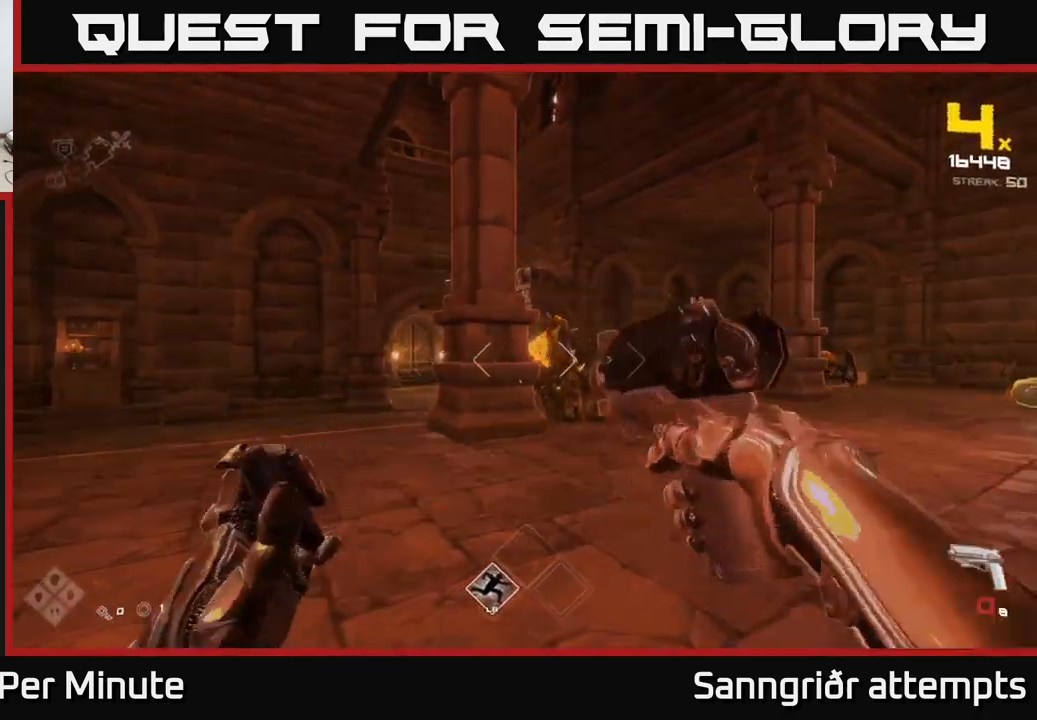
{"buttons": ["R2"], "left_stick": "center", "right_stick": "center", "events": [[117, "R2", "down"], [217, "left_stick", "up"], [233, "R2", "up"], [350, "right_stick", "left"], [450, "R2", "down"], [450, "left_stick", "center"], [450, "right_stick", "center"]]}
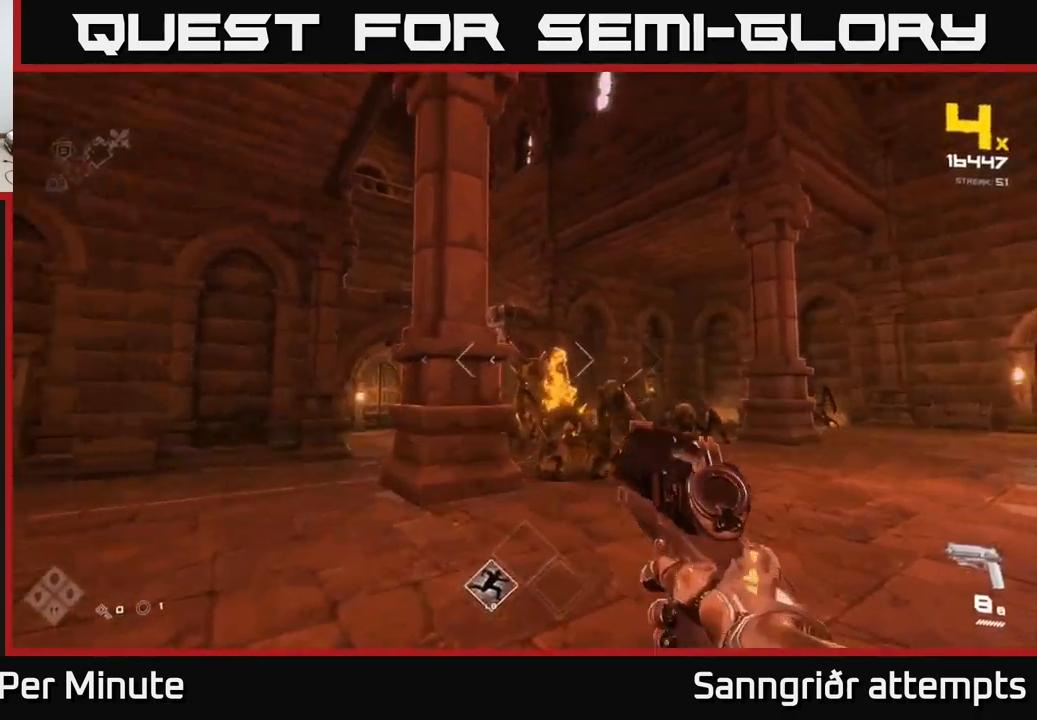
{"buttons": [], "left_stick": "center", "right_stick": "center", "events": [[83, "R2", "up"], [150, "left_stick", "right"], [250, "left_stick", "center"], [300, "R2", "down"], [433, "R2", "up"]]}
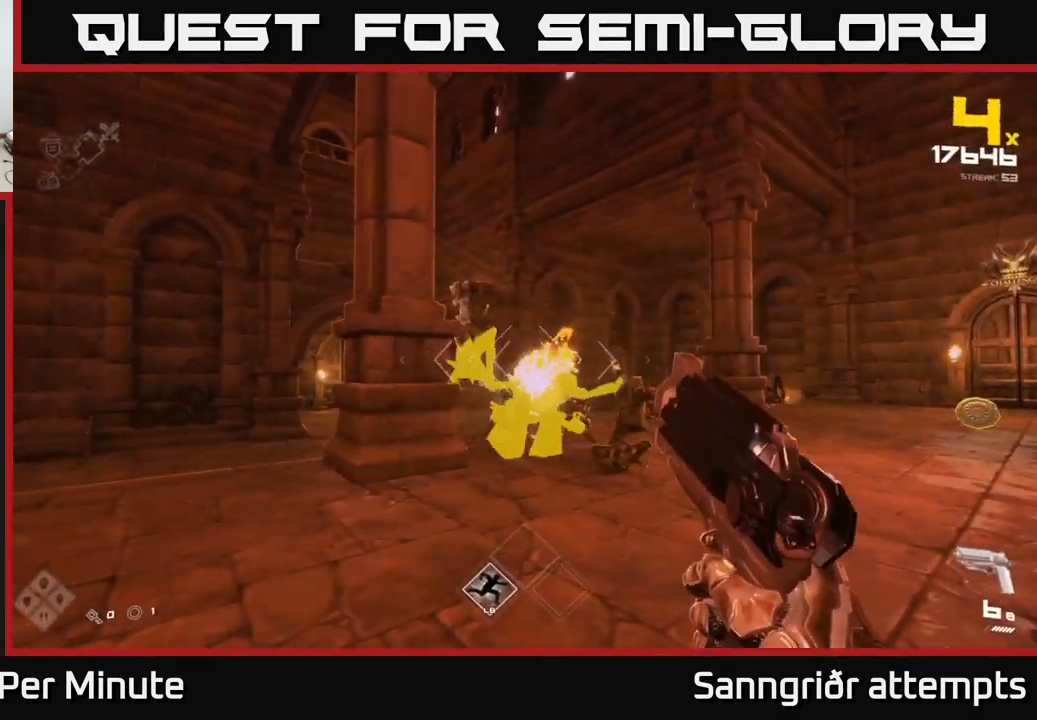
{"buttons": [], "left_stick": "center", "right_stick": "center", "events": [[183, "R2", "down"], [283, "R2", "up"]]}
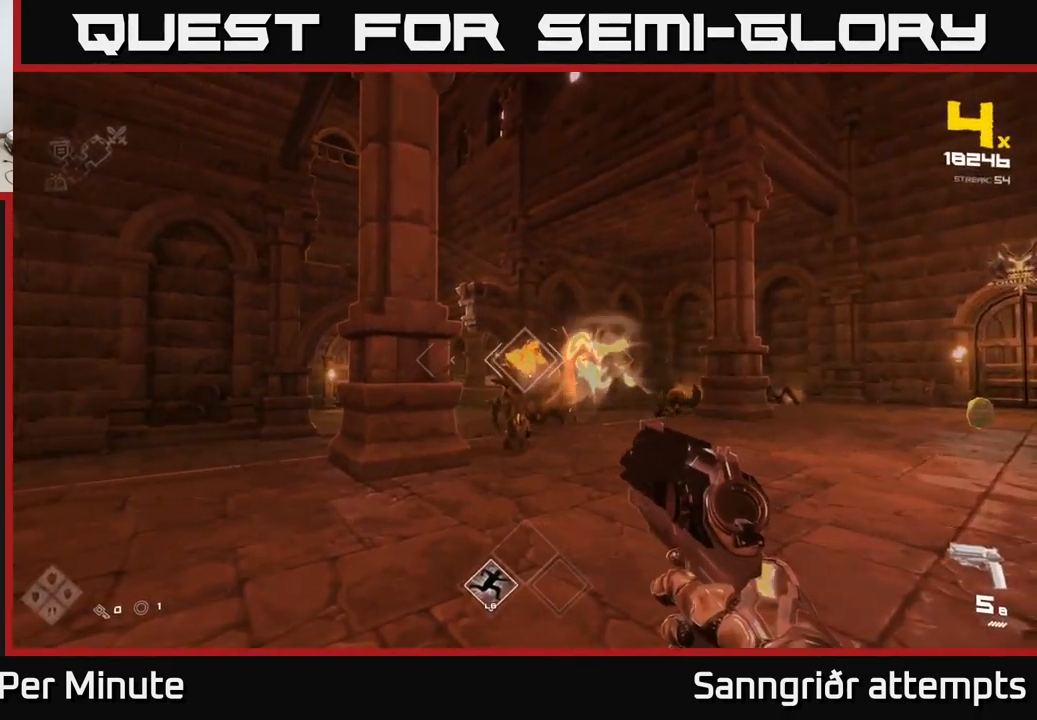
{"buttons": [], "left_stick": "up", "right_stick": "center", "events": [[17, "left_stick", "right"], [33, "R2", "down"], [100, "left_stick", "center"], [133, "R2", "up"], [267, "left_stick", "up-right"], [333, "right_stick", "right"], [400, "left_stick", "up"], [417, "R2", "down"], [433, "right_stick", "center"], [500, "R2", "up"]]}
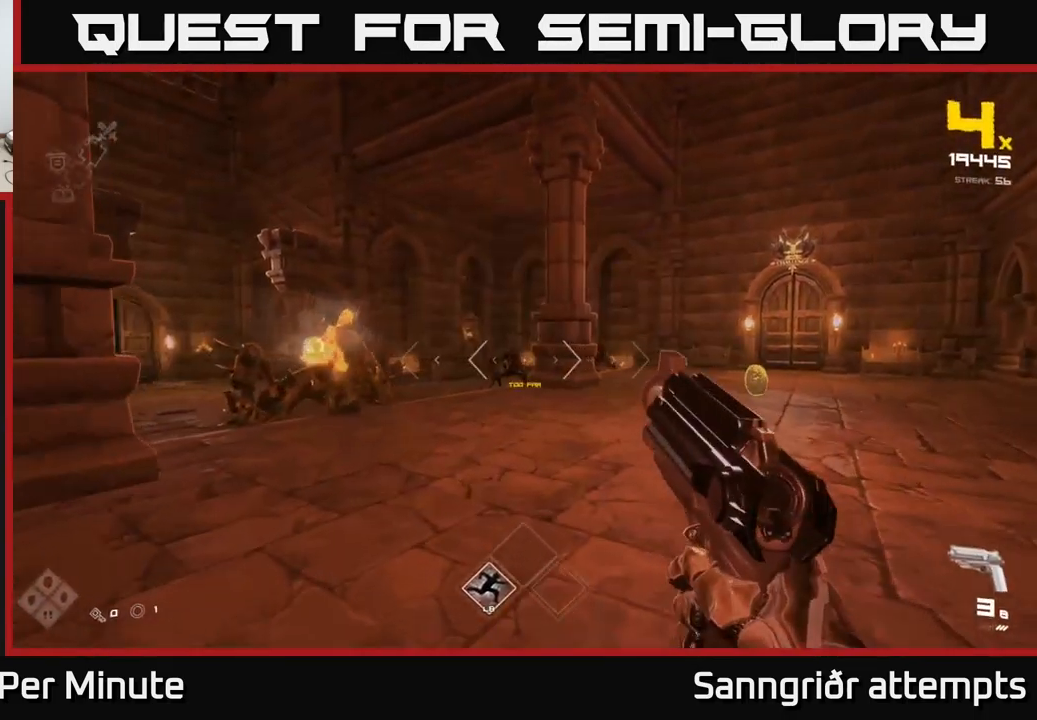
{"buttons": [], "left_stick": "up", "right_stick": "center", "events": [[50, "left_stick", "center"], [250, "R2", "down"], [350, "R2", "up"], [450, "left_stick", "up"]]}
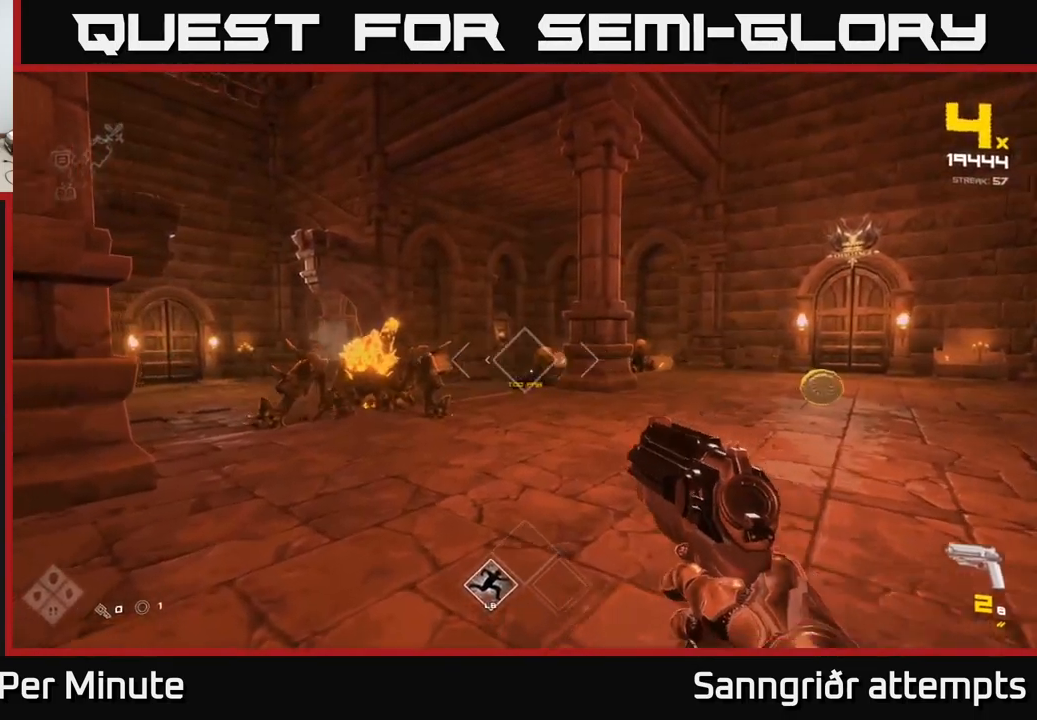
{"buttons": ["R2"], "left_stick": "down", "right_stick": "center", "events": [[17, "right_stick", "left"], [150, "R2", "down"], [183, "left_stick", "center"], [183, "right_stick", "center"], [250, "R2", "up"], [383, "left_stick", "down"], [433, "R2", "down"]]}
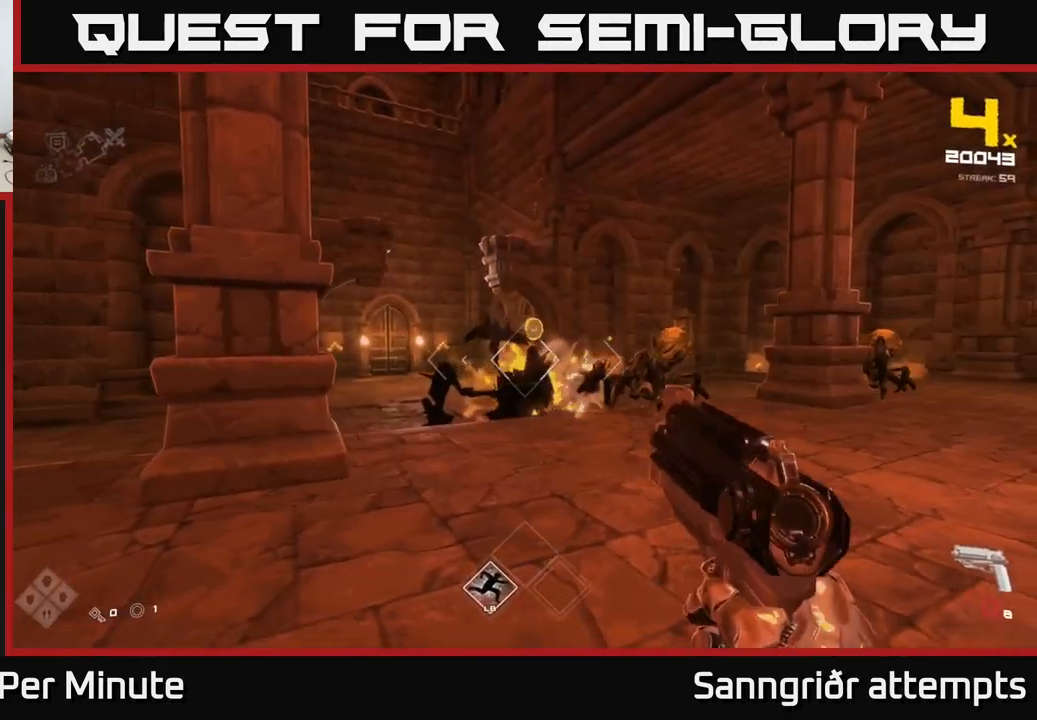
{"buttons": [], "left_stick": "down-left", "right_stick": "center", "events": [[50, "R2", "up"], [150, "right_stick", "right"], [217, "left_stick", "down-left"], [250, "R1", "down"], [284, "right_stick", "center"], [367, "R1", "up"]]}
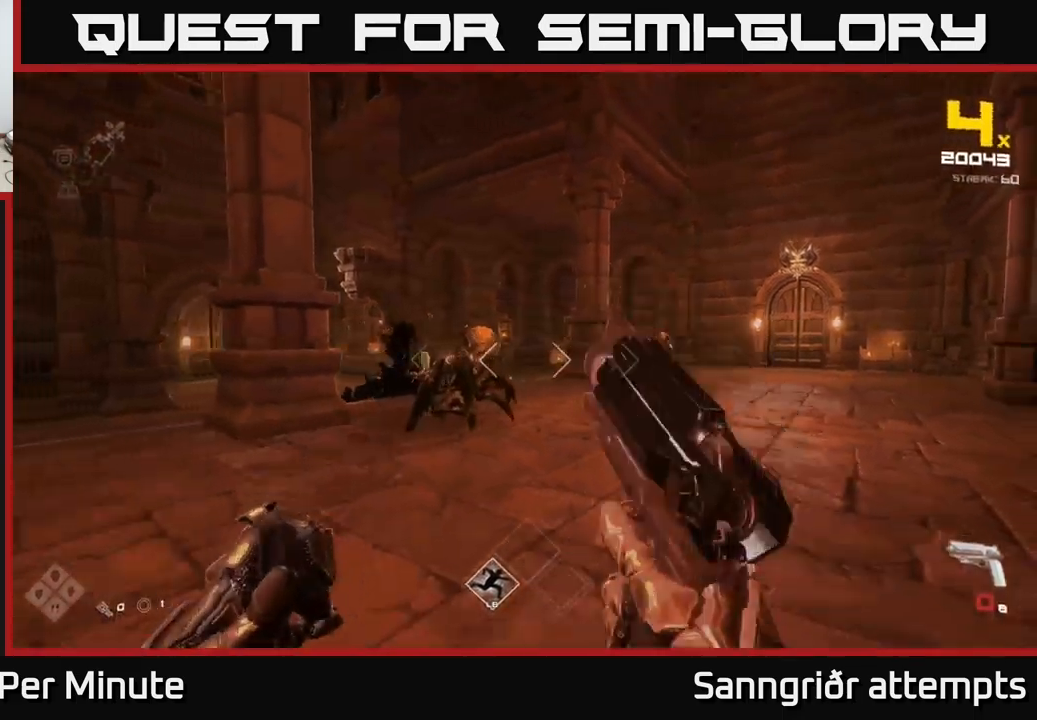
{"buttons": ["R2"], "left_stick": "down-left", "right_stick": "center", "events": [[117, "R1", "down"], [217, "R1", "up"], [450, "R2", "down"]]}
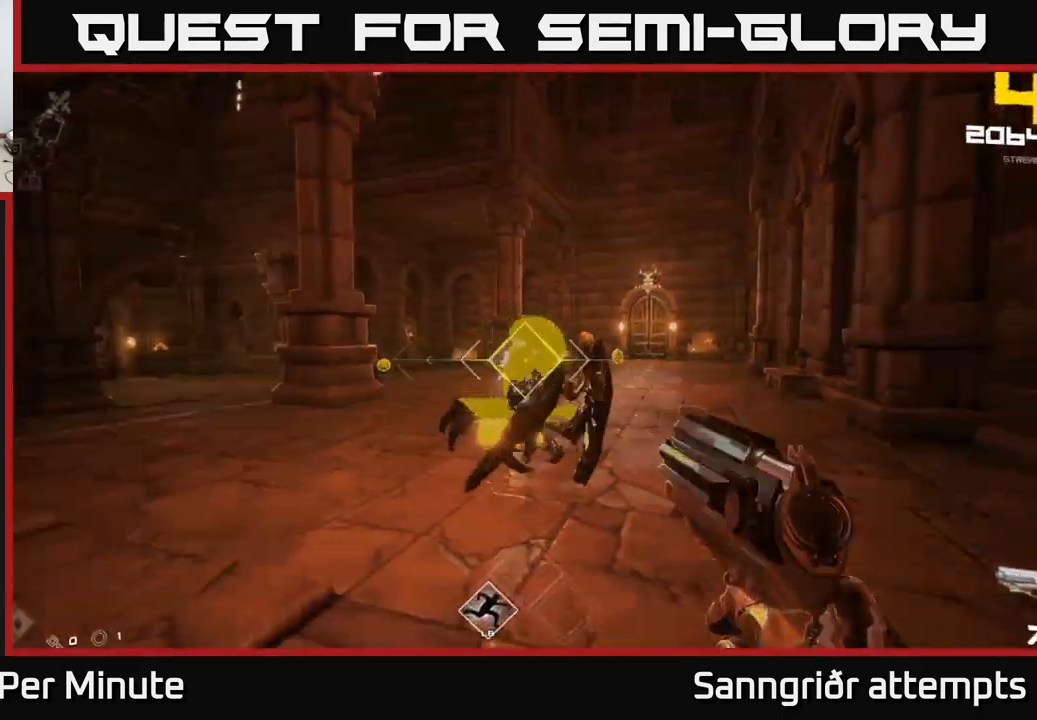
{"buttons": [], "left_stick": "up-left", "right_stick": "center", "events": [[34, "R2", "up"], [150, "left_stick", "center"], [284, "R2", "down"], [350, "left_stick", "left"], [367, "R2", "up"], [367, "right_stick", "right"], [450, "right_stick", "center"], [484, "left_stick", "up-left"]]}
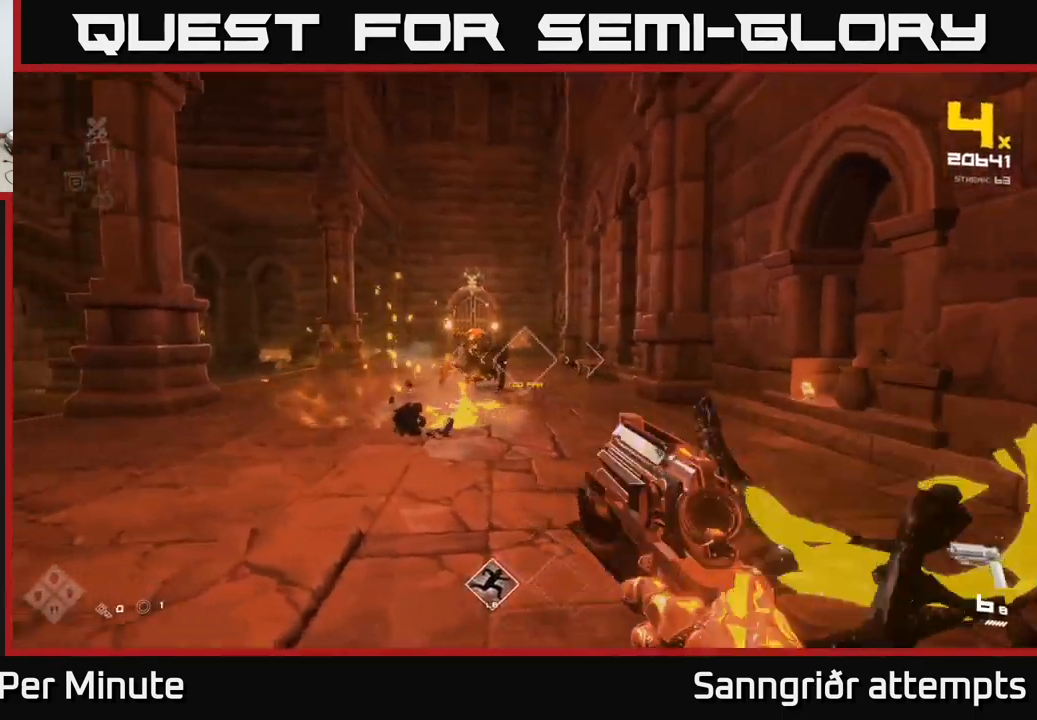
{"buttons": [], "left_stick": "center", "right_stick": "left", "events": [[34, "left_stick", "up"], [134, "R2", "down"], [234, "R2", "up"], [300, "left_stick", "center"], [467, "right_stick", "left"]]}
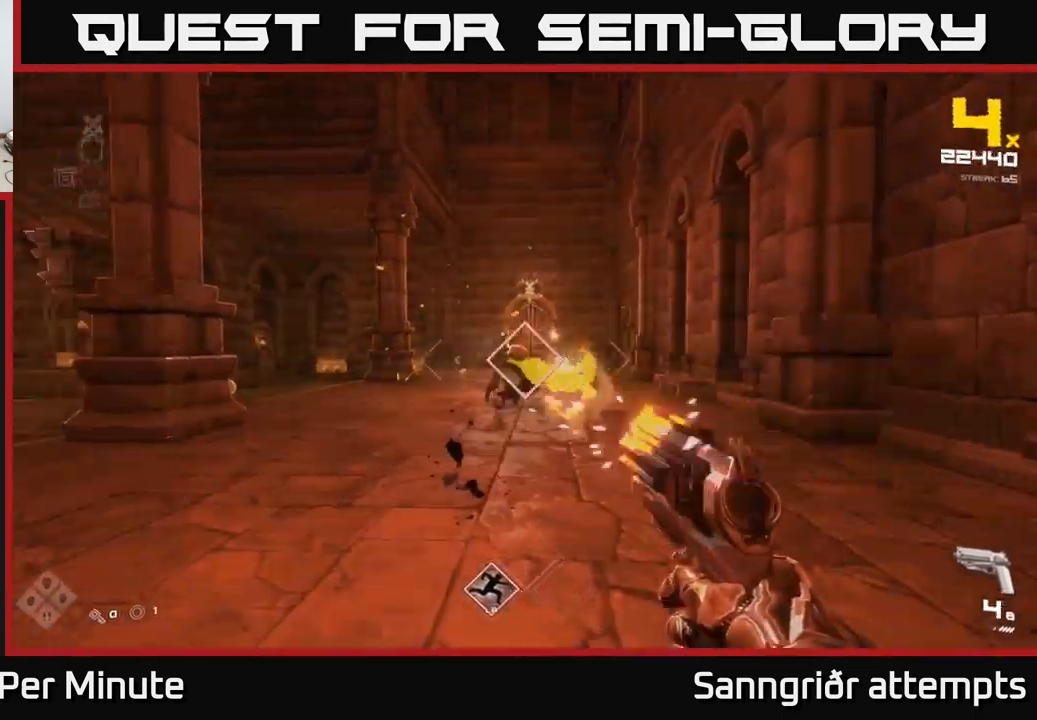
{"buttons": [], "left_stick": "up", "right_stick": "center", "events": [[34, "R2", "down"], [67, "right_stick", "center"], [84, "left_stick", "up"], [134, "R2", "up"], [334, "R2", "down"], [484, "R2", "up"]]}
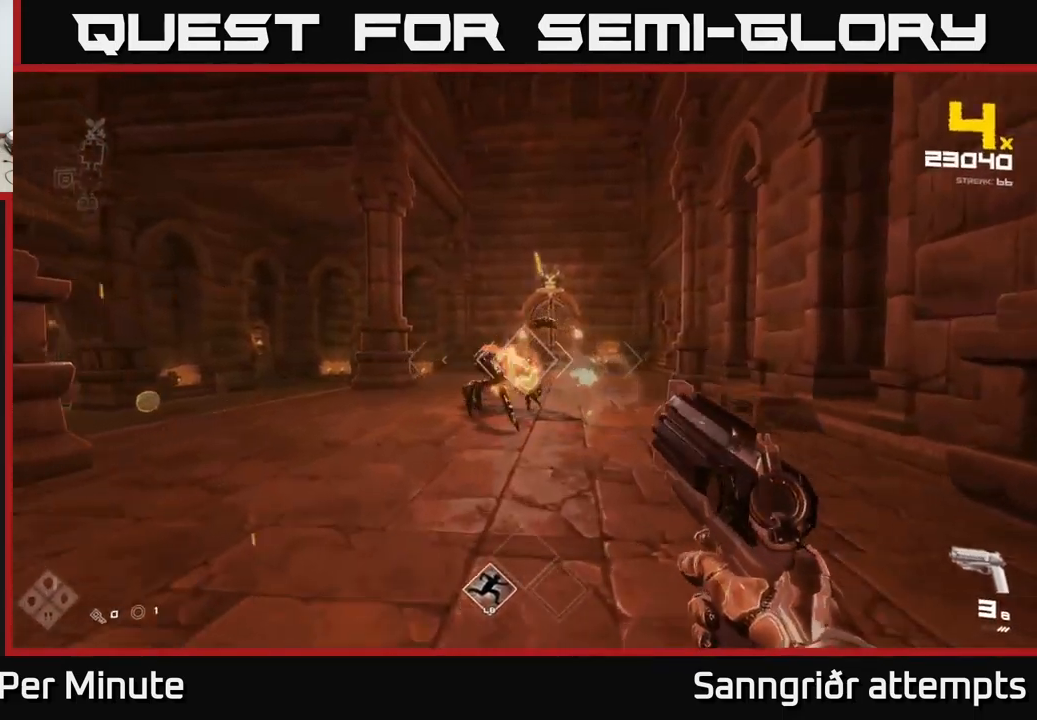
{"buttons": ["R2"], "left_stick": "center", "right_stick": "center", "events": [[134, "R2", "down"], [284, "R2", "up"], [350, "right_stick", "down-left"], [367, "left_stick", "center"], [434, "right_stick", "center"], [500, "R2", "down"]]}
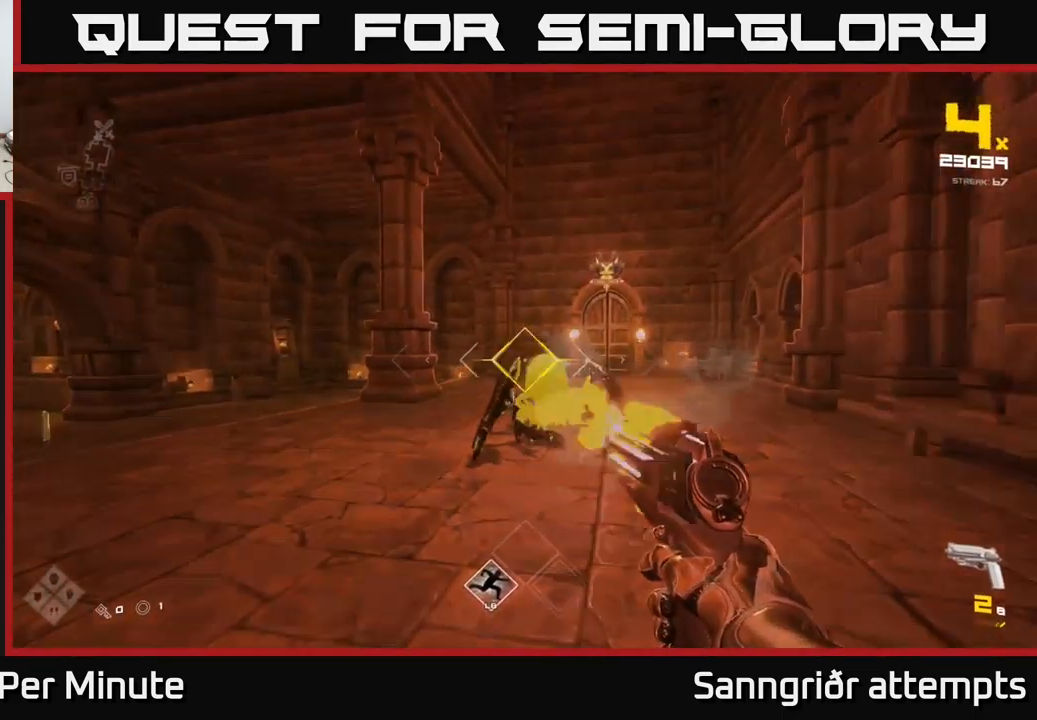
{"buttons": ["R1"], "left_stick": "up", "right_stick": "center", "events": [[84, "left_stick", "up"], [117, "R2", "up"], [284, "left_stick", "center"], [350, "left_stick", "up"], [434, "R1", "down"]]}
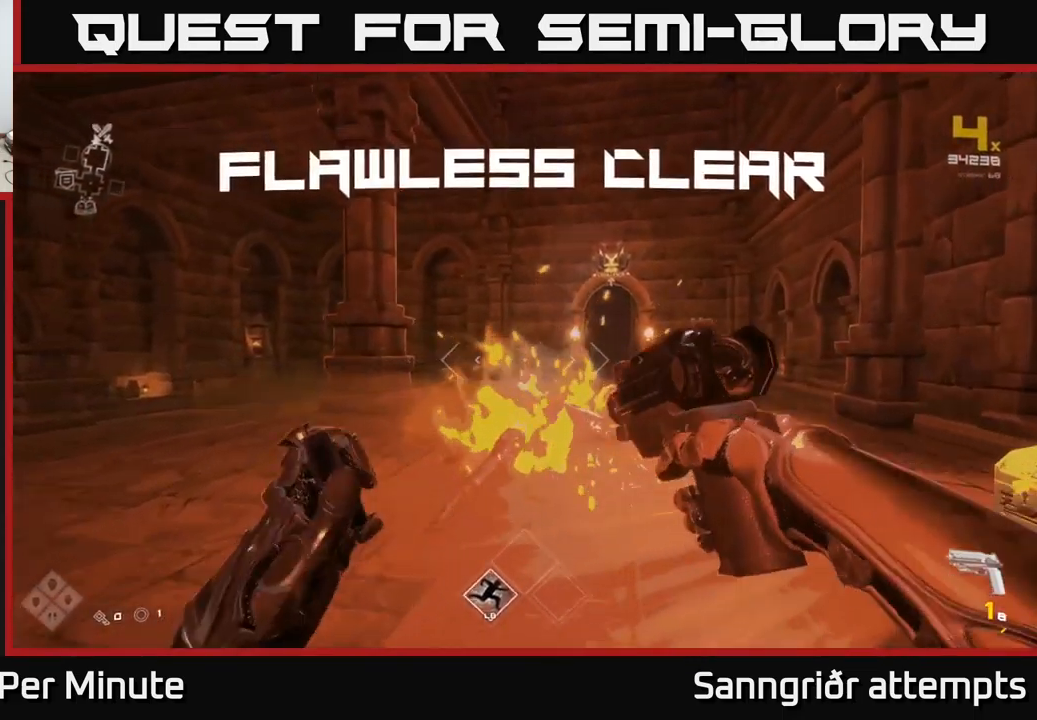
{"buttons": [], "left_stick": "up", "right_stick": "left", "events": [[17, "left_stick", "up-right"], [84, "R1", "up"], [250, "R1", "down"], [300, "left_stick", "up"], [317, "right_stick", "down-left"], [334, "R1", "up"], [417, "right_stick", "left"]]}
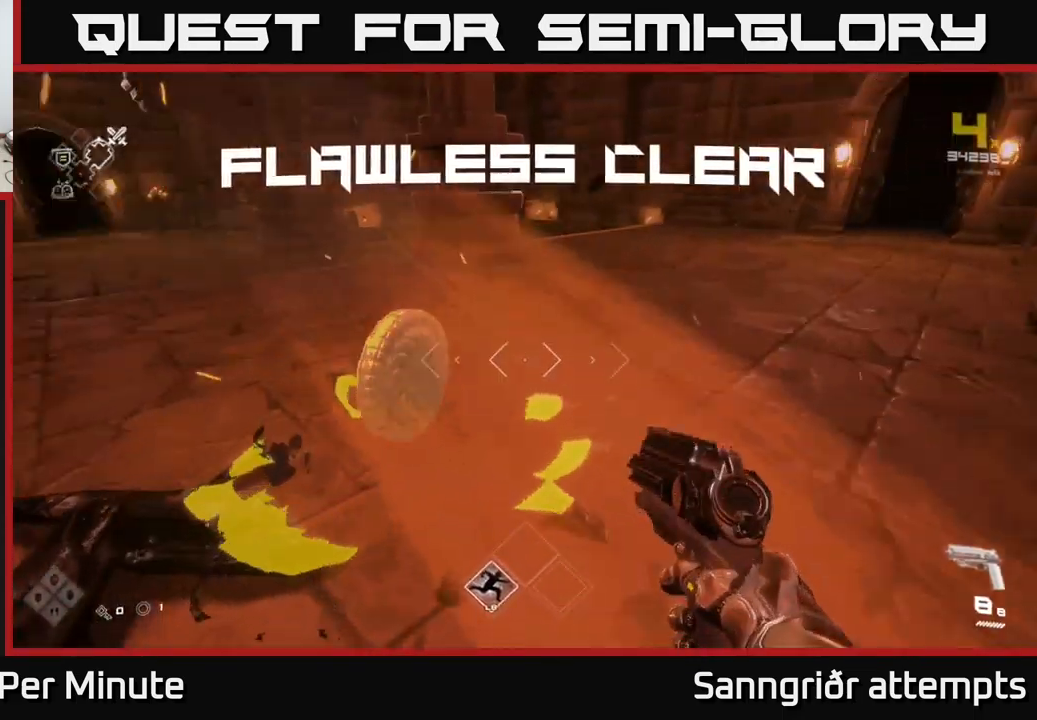
{"buttons": ["L1"], "left_stick": "up", "right_stick": "center", "events": [[200, "left_stick", "up-left"], [334, "right_stick", "center"], [367, "left_stick", "up"], [417, "L1", "down"]]}
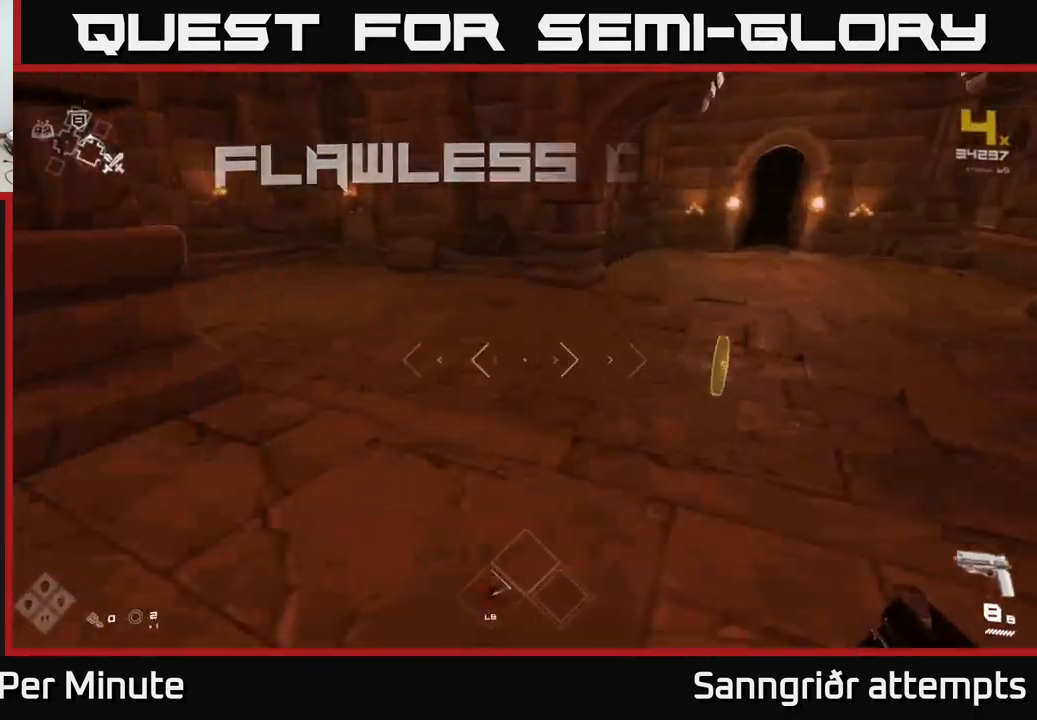
{"buttons": [], "left_stick": "up", "right_stick": "right", "events": [[50, "right_stick", "right"], [67, "left_stick", "up-right"], [100, "L1", "up"], [184, "left_stick", "up"]]}
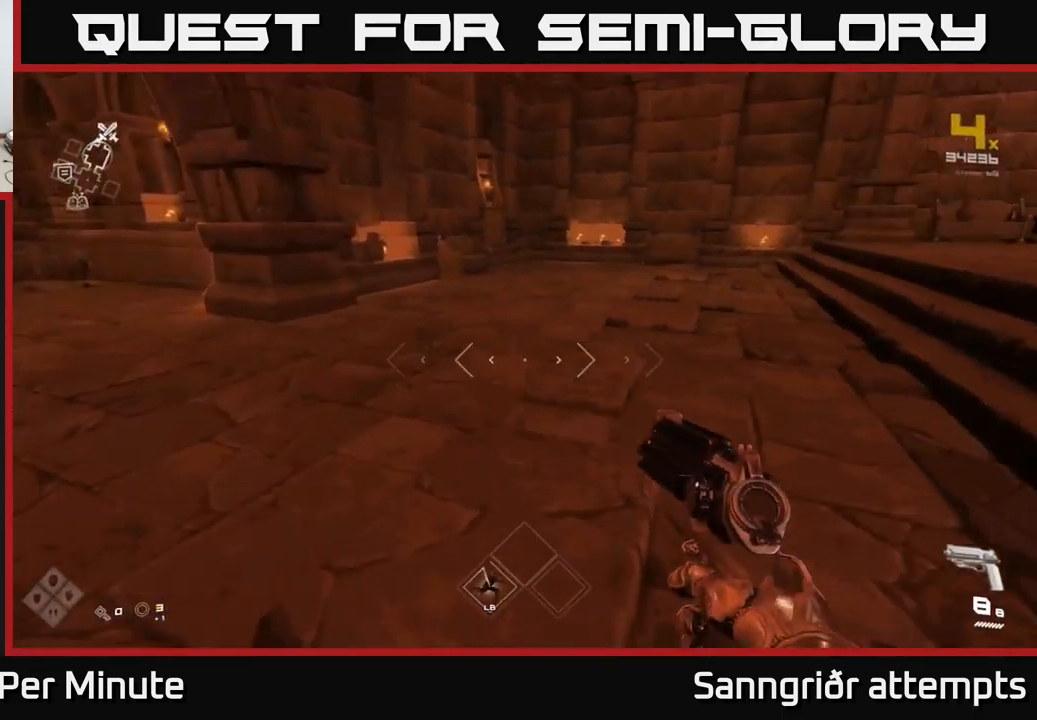
{"buttons": [], "left_stick": "down-right", "right_stick": "right", "events": [[17, "right_stick", "center"], [233, "right_stick", "right"], [350, "left_stick", "down-right"]]}
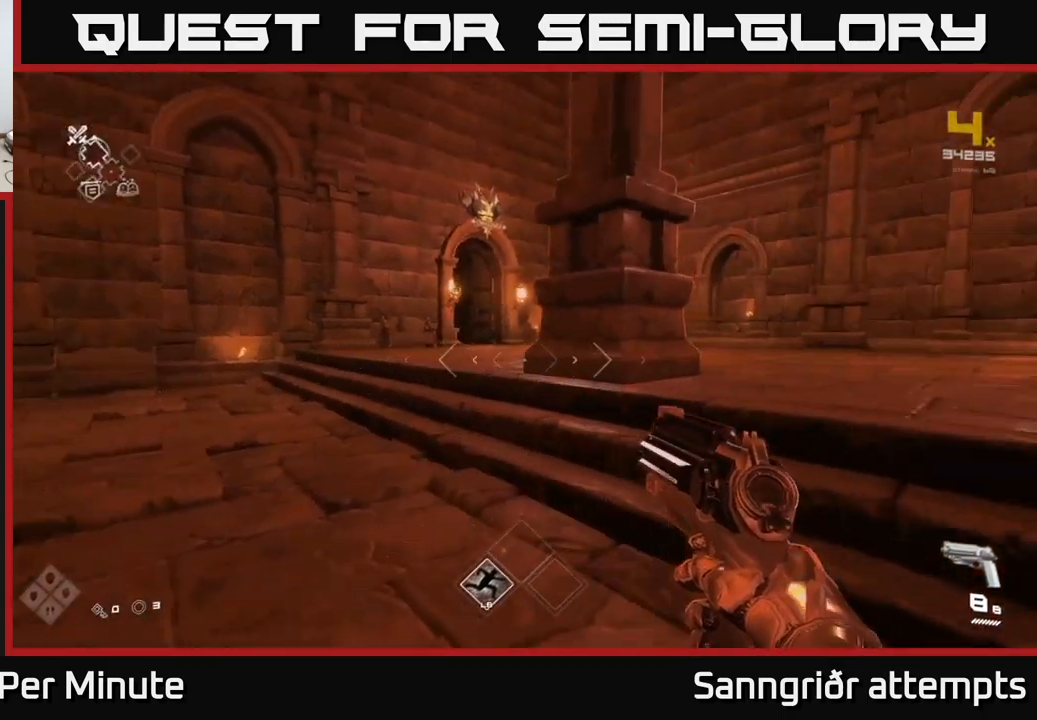
{"buttons": [], "left_stick": "up", "right_stick": "center", "events": [[17, "right_stick", "center"], [34, "left_stick", "right"], [217, "right_stick", "right"], [384, "left_stick", "up"], [467, "right_stick", "center"]]}
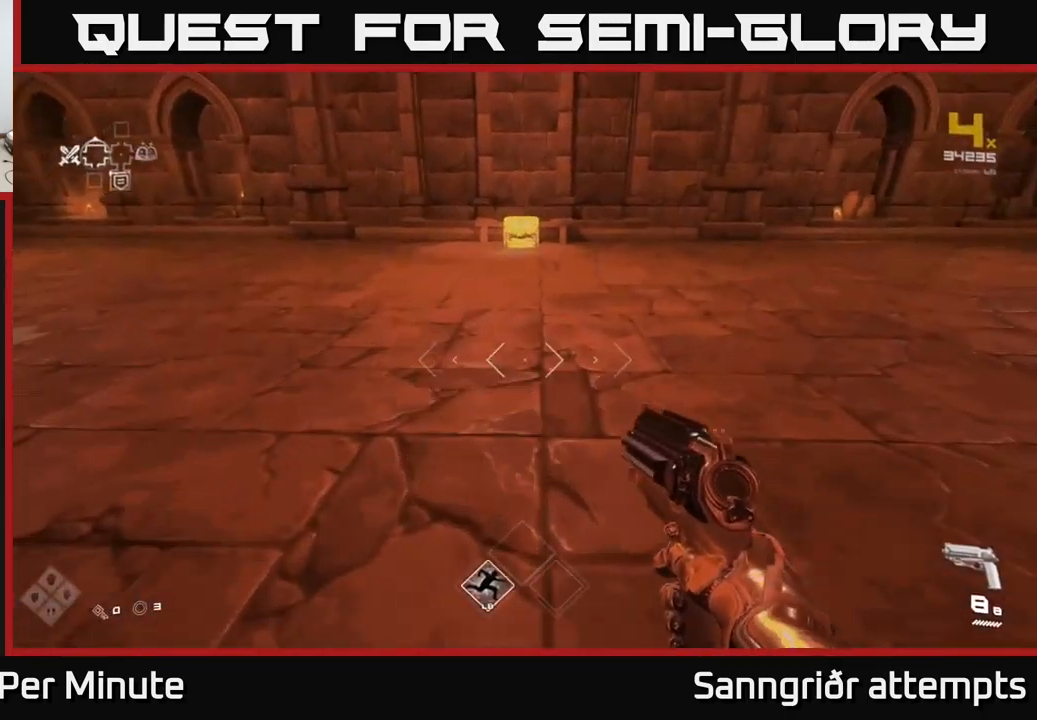
{"buttons": [], "left_stick": "up", "right_stick": "center", "events": [[50, "left_stick", "center"], [150, "right_stick", "right"], [400, "left_stick", "up"], [417, "right_stick", "center"]]}
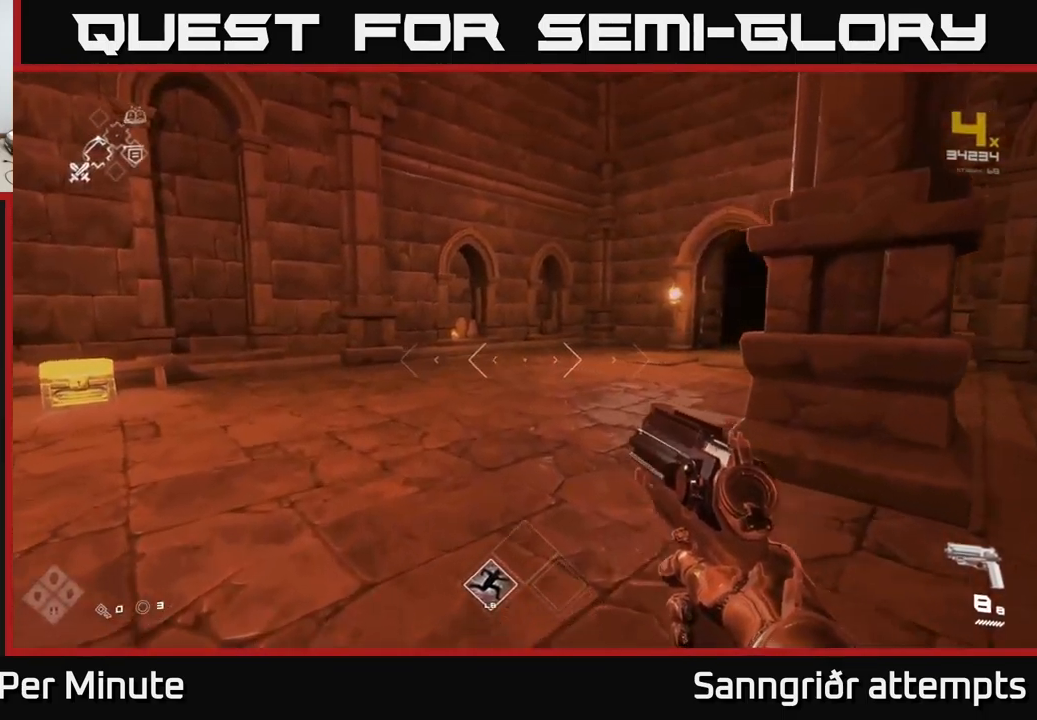
{"buttons": ["L1"], "left_stick": "up-left", "right_stick": "right", "events": [[84, "right_stick", "right"], [134, "left_stick", "up-left"], [300, "L1", "down"]]}